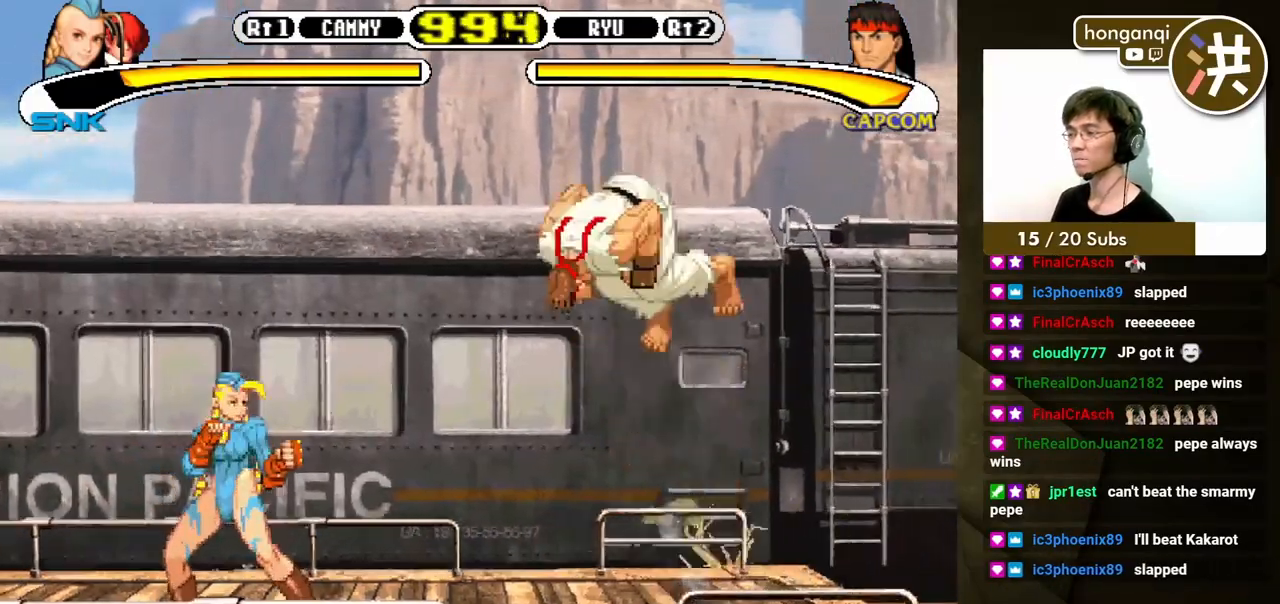
Gameplay with a controller (Xbox layout); each line is a JSON object with the inputs held at the frame after it. "events" lists button and stick changes between this image and that frame as [ms after this image, input, new state], when the widget could be followed in between. Not read: L2 L3 R2 R3.
{"buttons": ["DPAD_LEFT"], "events": [[33, "DPAD_DOWN", "down"], [33, "DPAD_RIGHT", "down"], [50, "DPAD_RIGHT", "up"], [67, "DPAD_LEFT", "down"], [200, "DPAD_DOWN", "up"], [283, "DPAD_UP", "down"], [367, "DPAD_UP", "up"]]}
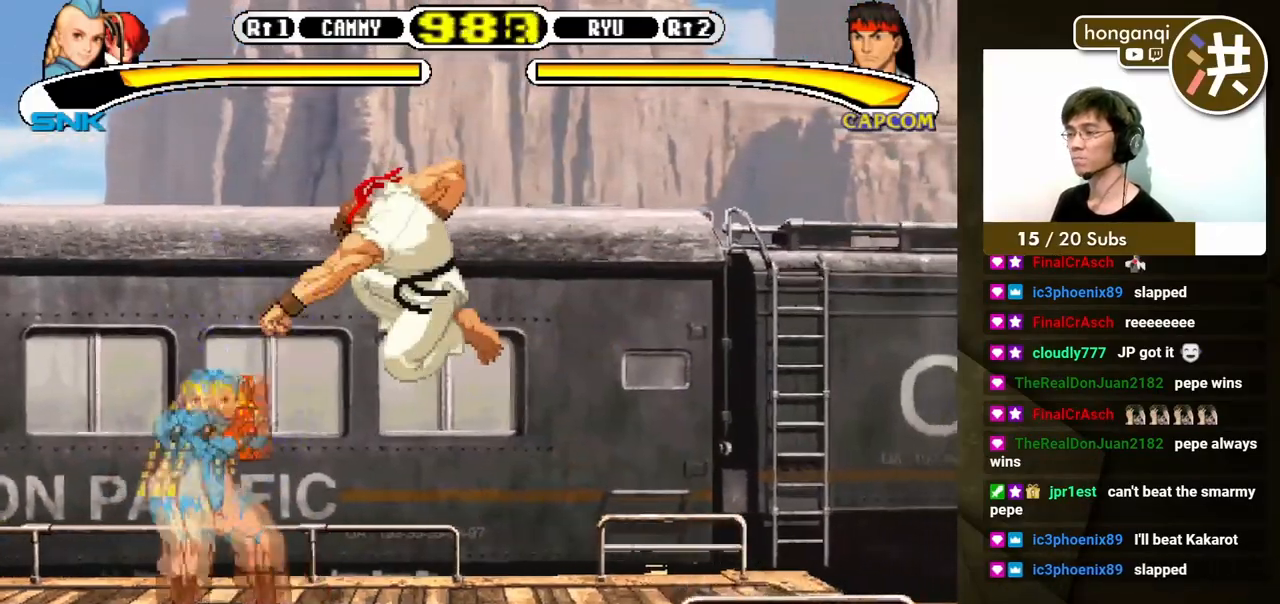
{"buttons": ["DPAD_DOWN", "DPAD_LEFT"], "events": [[83, "DPAD_DOWN", "down"]]}
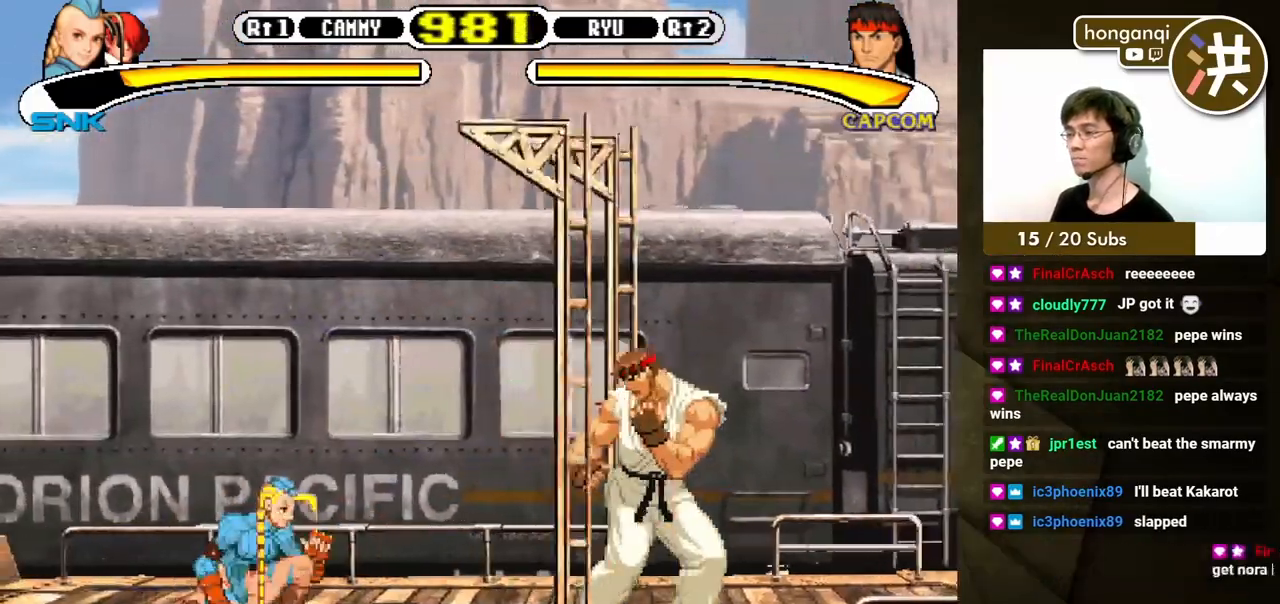
{"buttons": ["DPAD_DOWN", "DPAD_LEFT"], "events": [[200, "DPAD_DOWN", "up"], [200, "DPAD_LEFT", "up"], [200, "DPAD_RIGHT", "down"], [200, "DPAD_UP", "down"], [300, "DPAD_RIGHT", "up"], [317, "DPAD_DOWN", "down"], [317, "DPAD_LEFT", "down"], [317, "DPAD_UP", "up"]]}
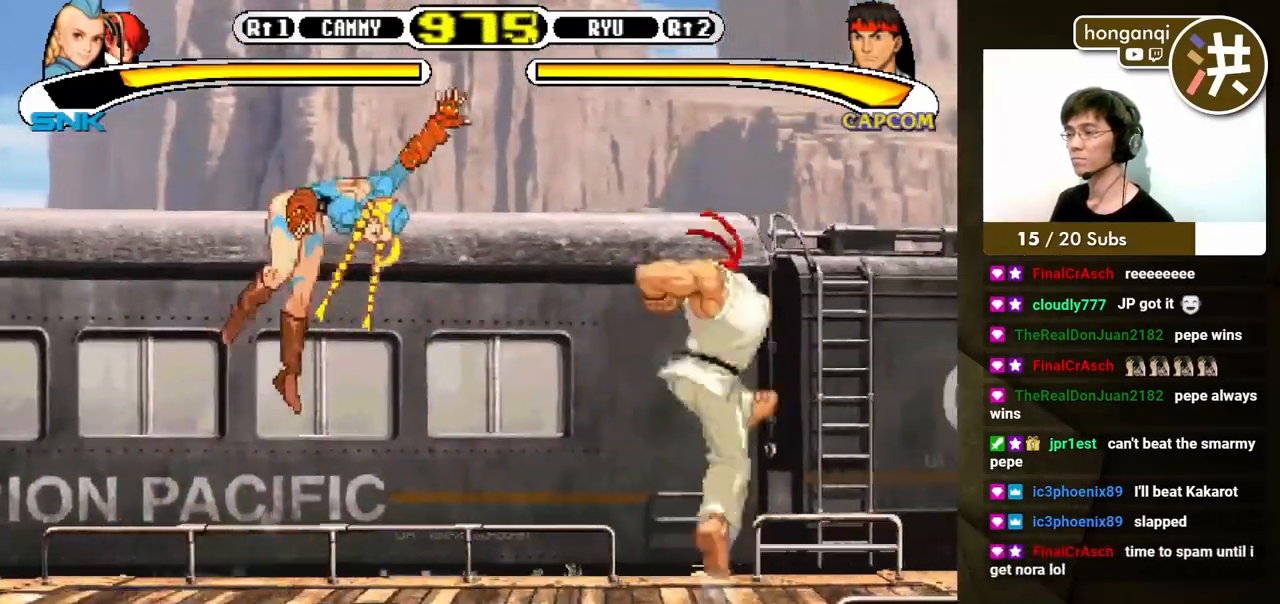
{"buttons": [], "events": [[117, "B", "down"], [233, "B", "up"], [417, "DPAD_LEFT", "up"], [433, "DPAD_DOWN", "up"]]}
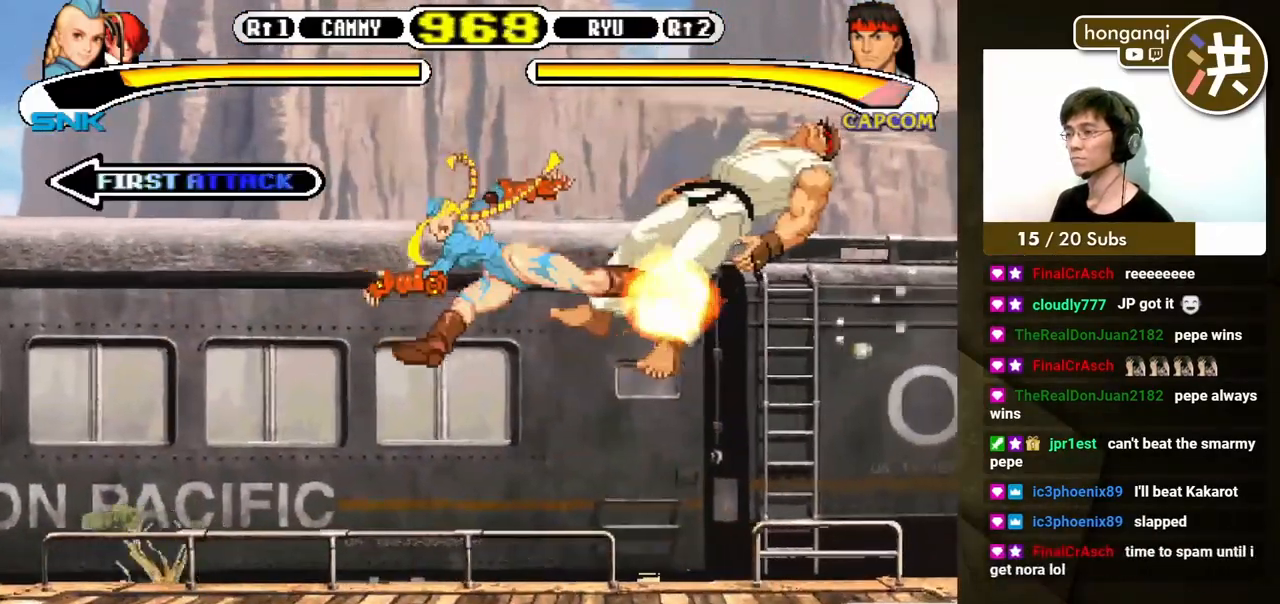
{"buttons": ["B", "DPAD_RIGHT"], "events": [[50, "DPAD_RIGHT", "down"], [100, "DPAD_DOWN", "down"], [117, "DPAD_RIGHT", "up"], [133, "DPAD_LEFT", "down"], [200, "DPAD_DOWN", "up"], [200, "DPAD_LEFT", "up"], [417, "DPAD_DOWN", "down"], [483, "DPAD_RIGHT", "down"], [500, "B", "down"], [500, "DPAD_DOWN", "up"]]}